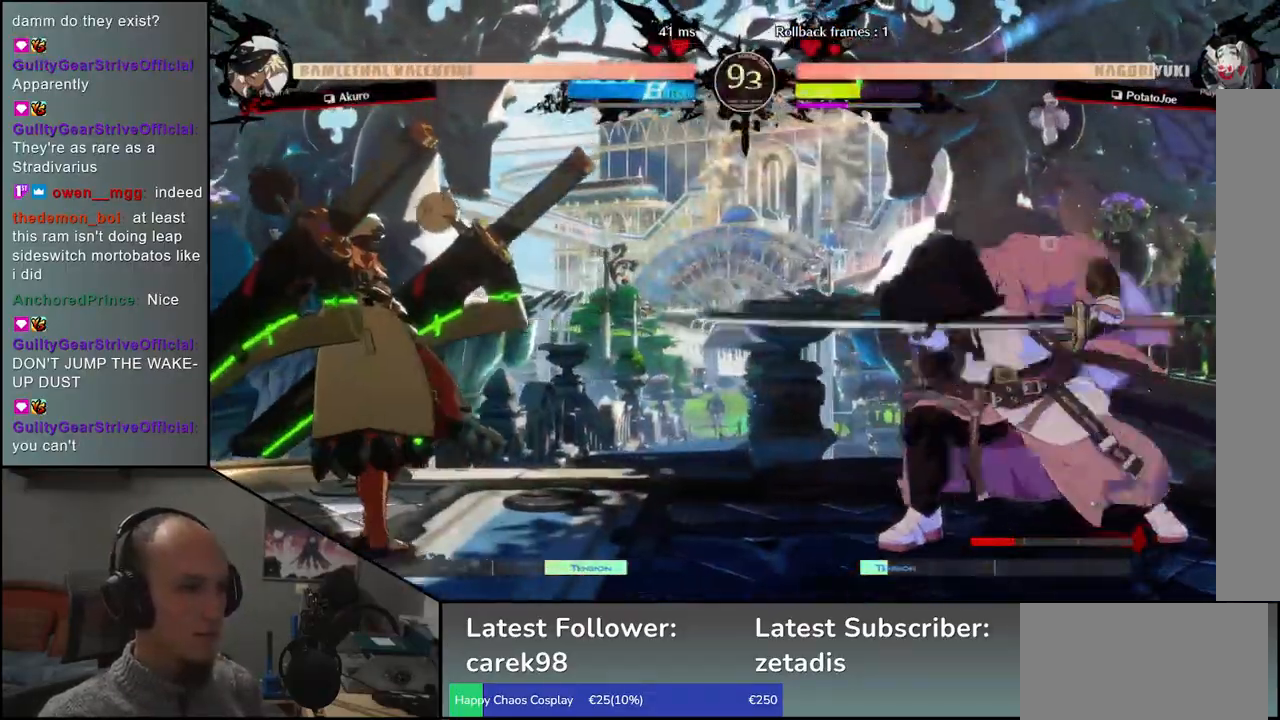
Gameplay with a controller (arcade stick); each line is a JSON object with the inputs held at the frame after it. "events" lists button and stick changes between this image and that frame as [ms after this image, input, new state], when the widget could be followed in between. Not read: L3 R3.
{"buttons": [], "left_stick": "right", "events": [[33, "TRIANGLE", "up"], [283, "left_stick", "left"], [400, "left_stick", "down"], [467, "left_stick", "right"]]}
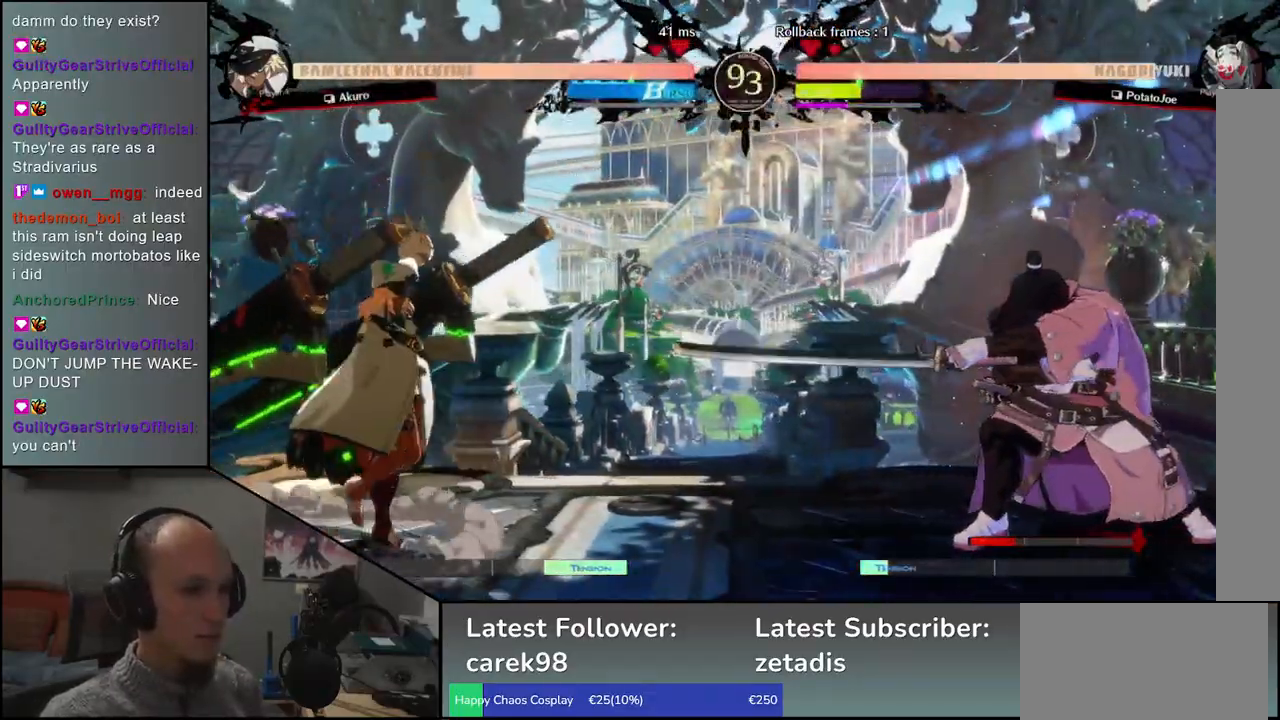
{"buttons": [], "left_stick": "center", "events": [[33, "SQUARE", "down"], [100, "left_stick", "center"], [150, "SQUARE", "up"], [383, "TRIANGLE", "down"], [483, "TRIANGLE", "up"]]}
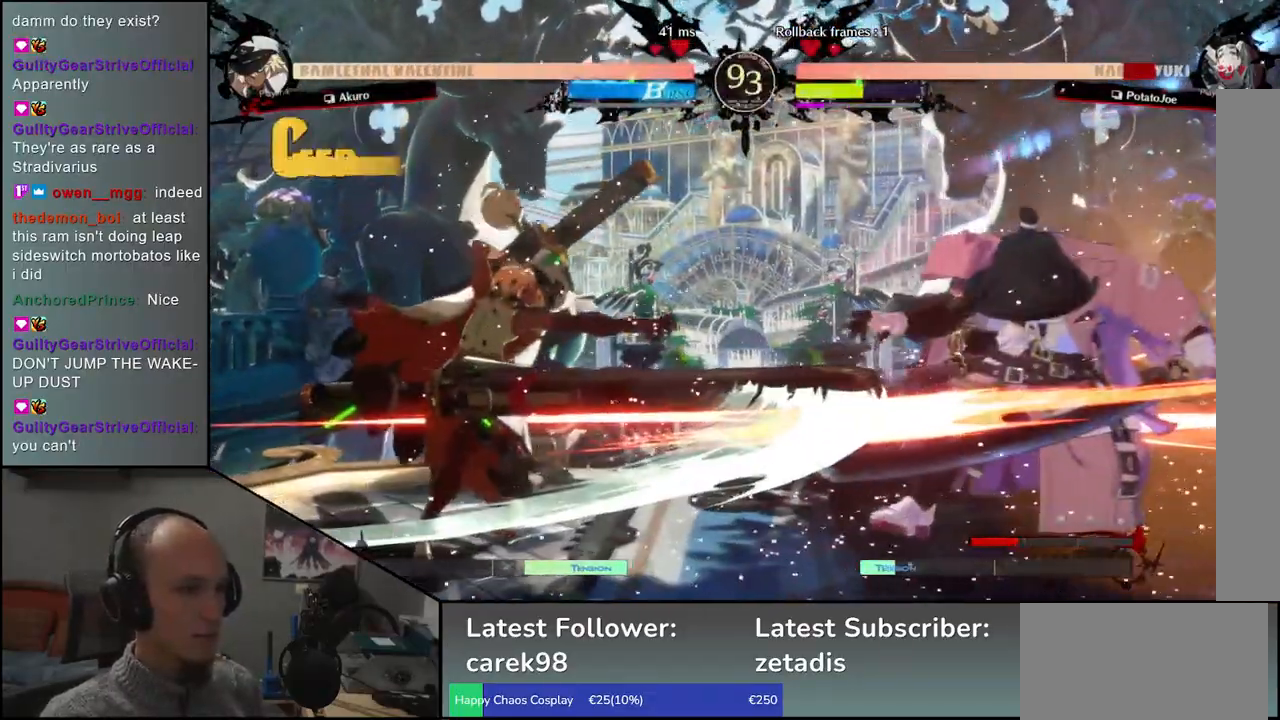
{"buttons": [], "left_stick": "right", "events": [[217, "left_stick", "right"]]}
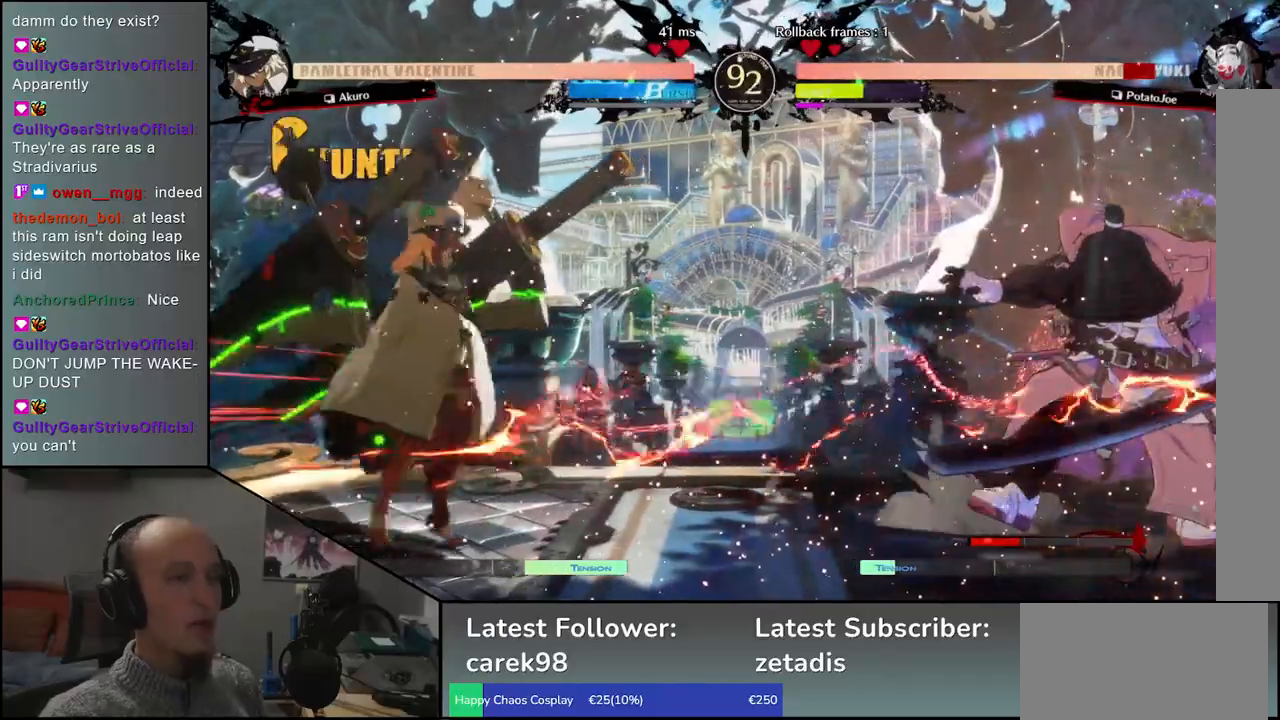
{"buttons": [], "left_stick": "down", "events": [[217, "left_stick", "down"], [267, "left_stick", "left"], [350, "left_stick", "up"], [450, "left_stick", "right"], [500, "left_stick", "down"]]}
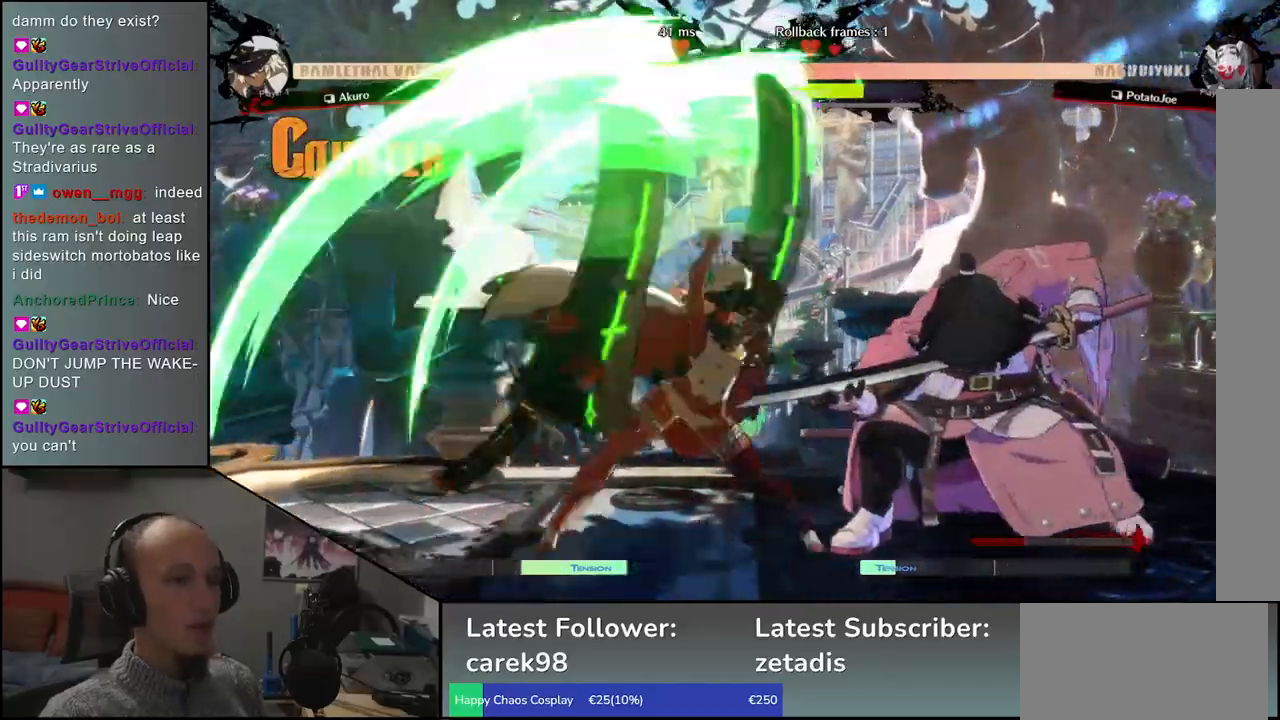
{"buttons": [], "left_stick": "right", "events": [[100, "left_stick", "right"]]}
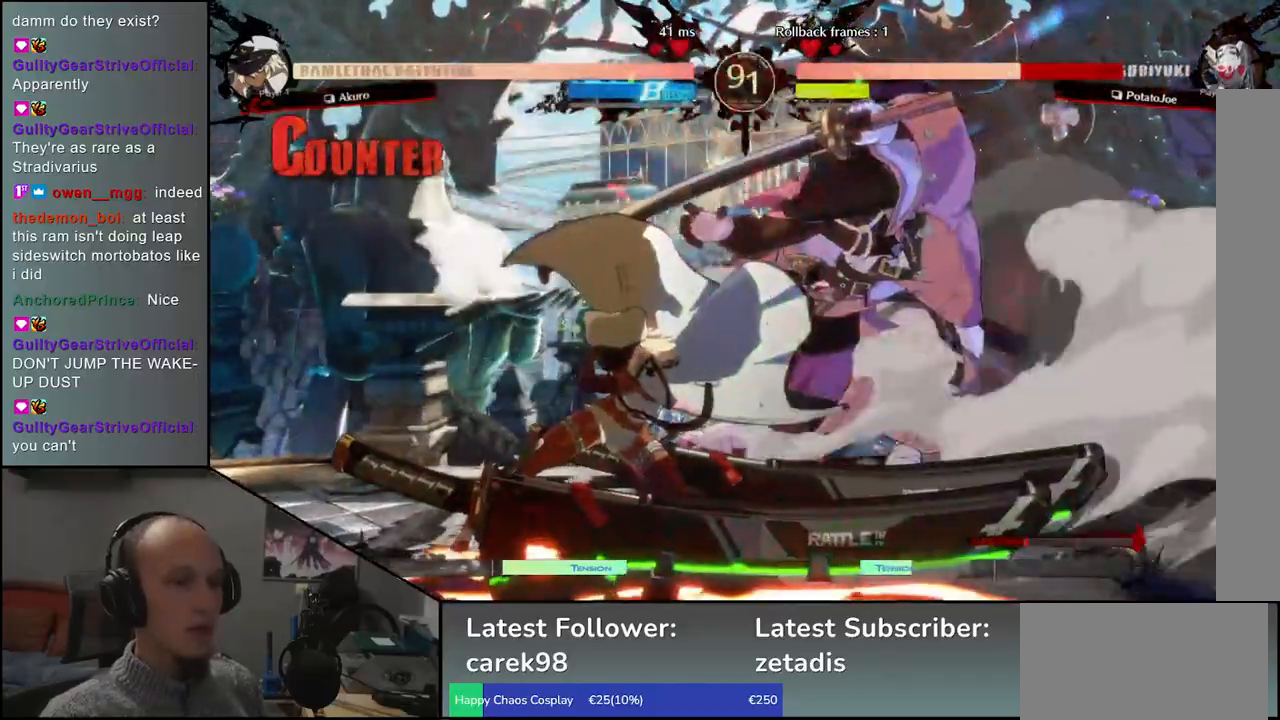
{"buttons": [], "left_stick": "down-right", "events": [[167, "left_stick", "down-right"], [250, "TRIANGLE", "down"], [350, "TRIANGLE", "up"]]}
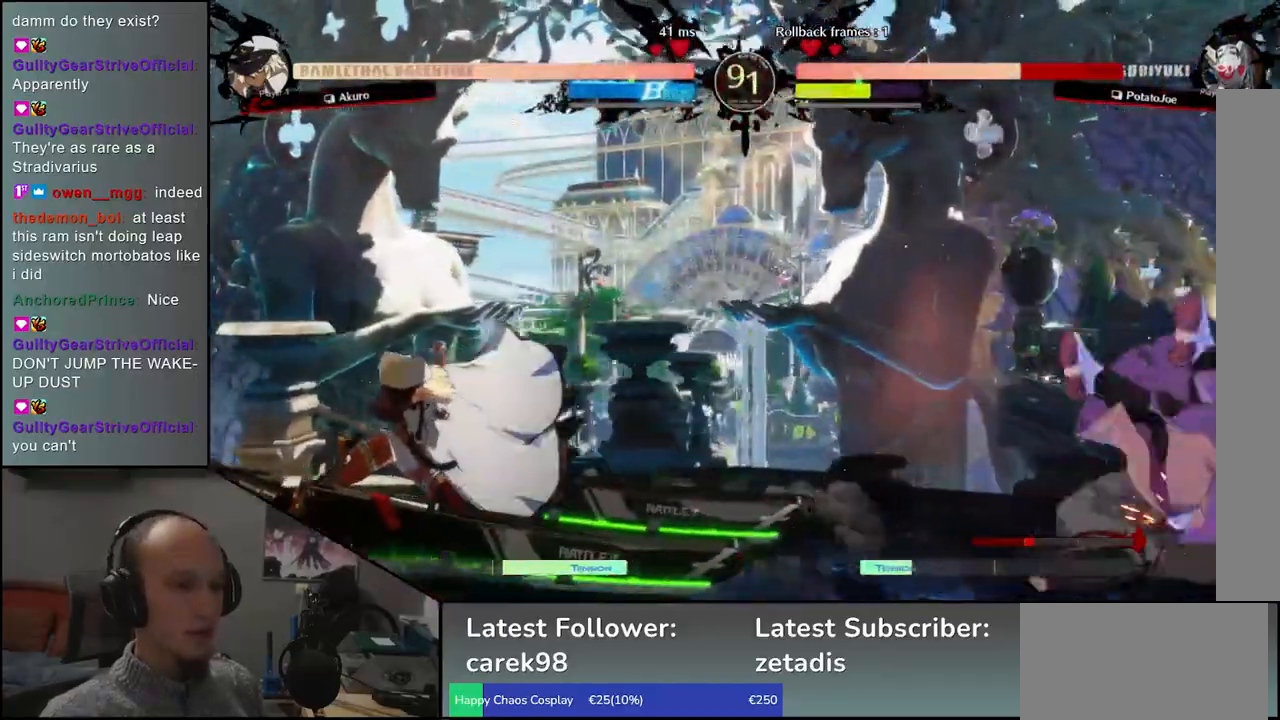
{"buttons": [], "left_stick": "down-right", "events": []}
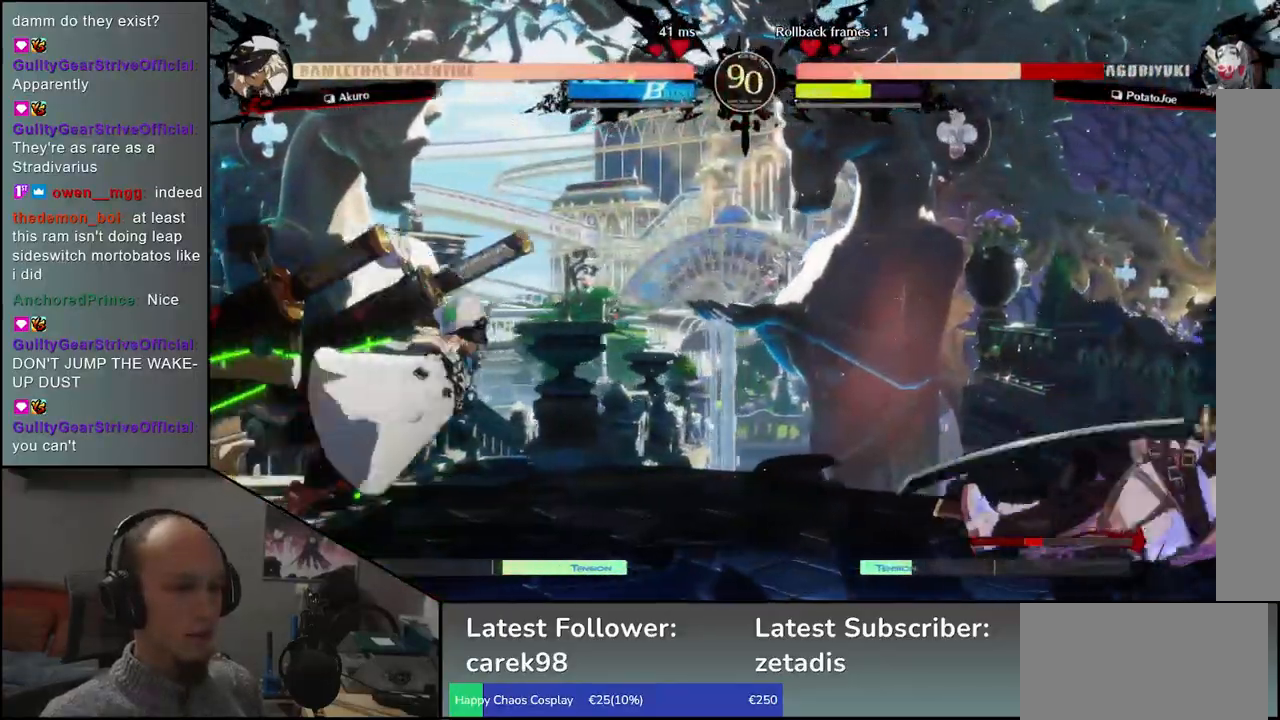
{"buttons": [], "left_stick": "down-right", "events": [[183, "left_stick", "up-right"], [383, "left_stick", "down-right"]]}
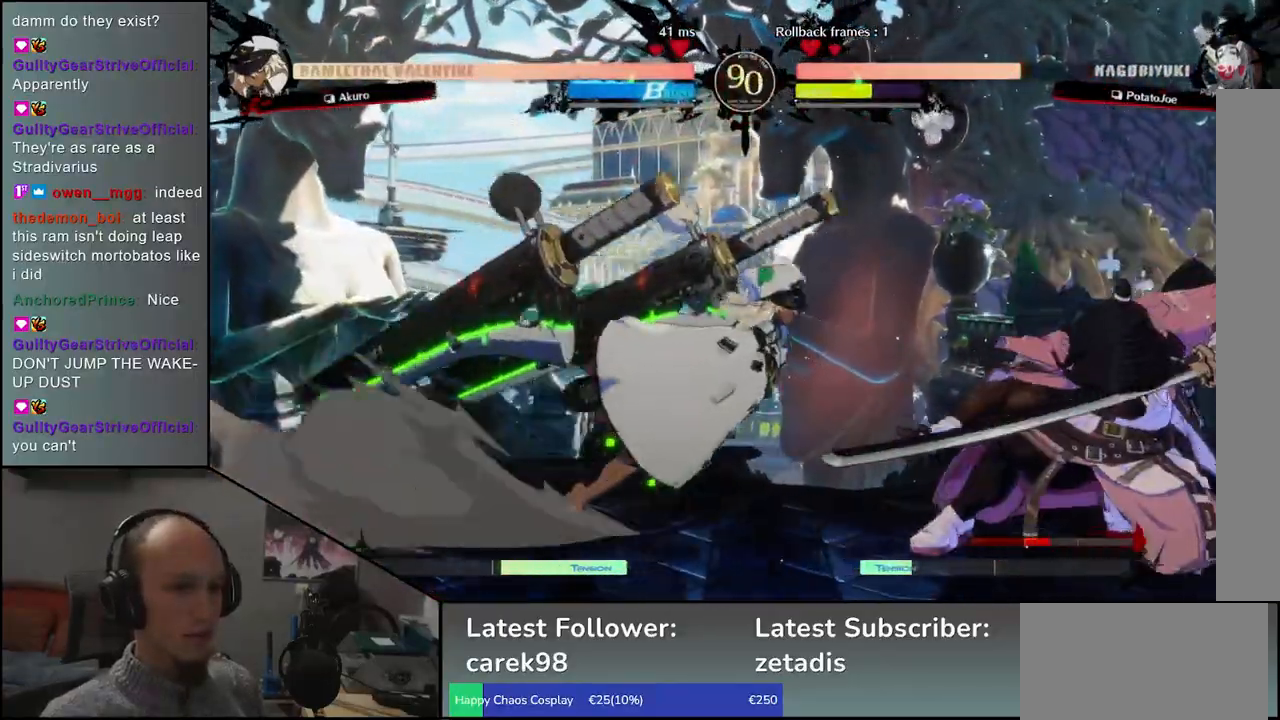
{"buttons": [], "left_stick": "right", "events": [[333, "left_stick", "right"]]}
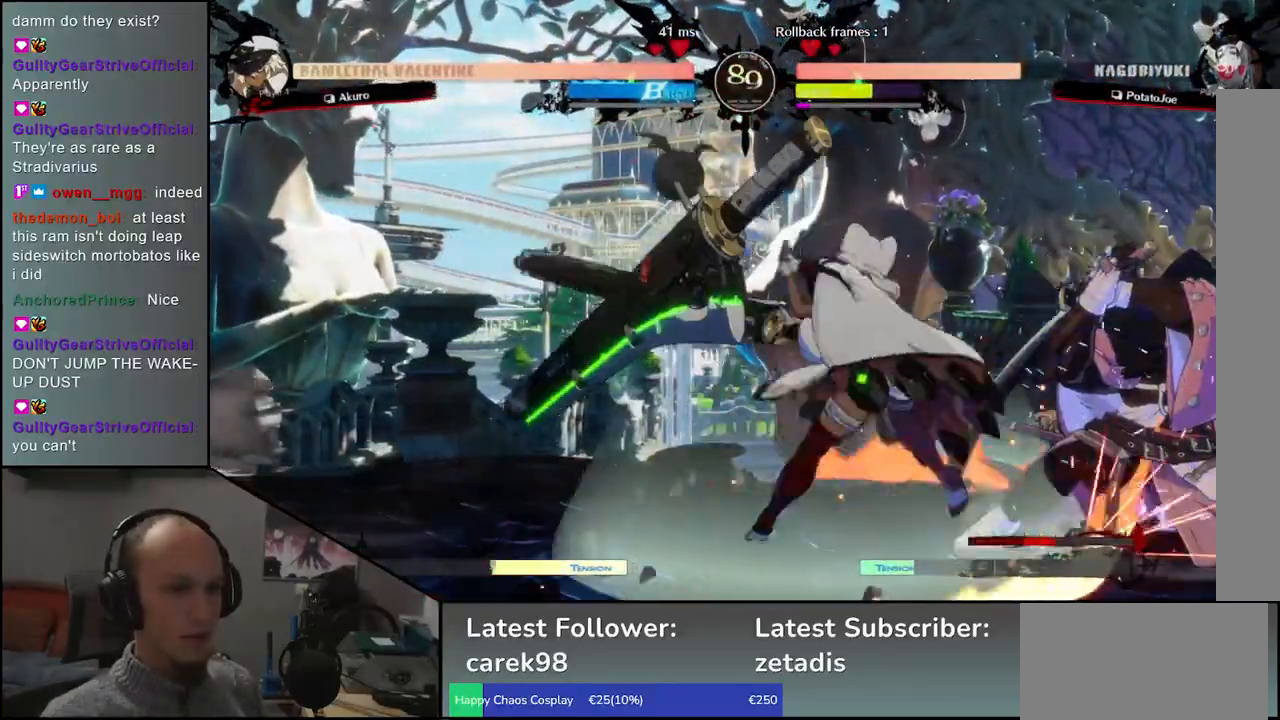
{"buttons": [], "left_stick": "down-right", "events": [[400, "left_stick", "down-right"]]}
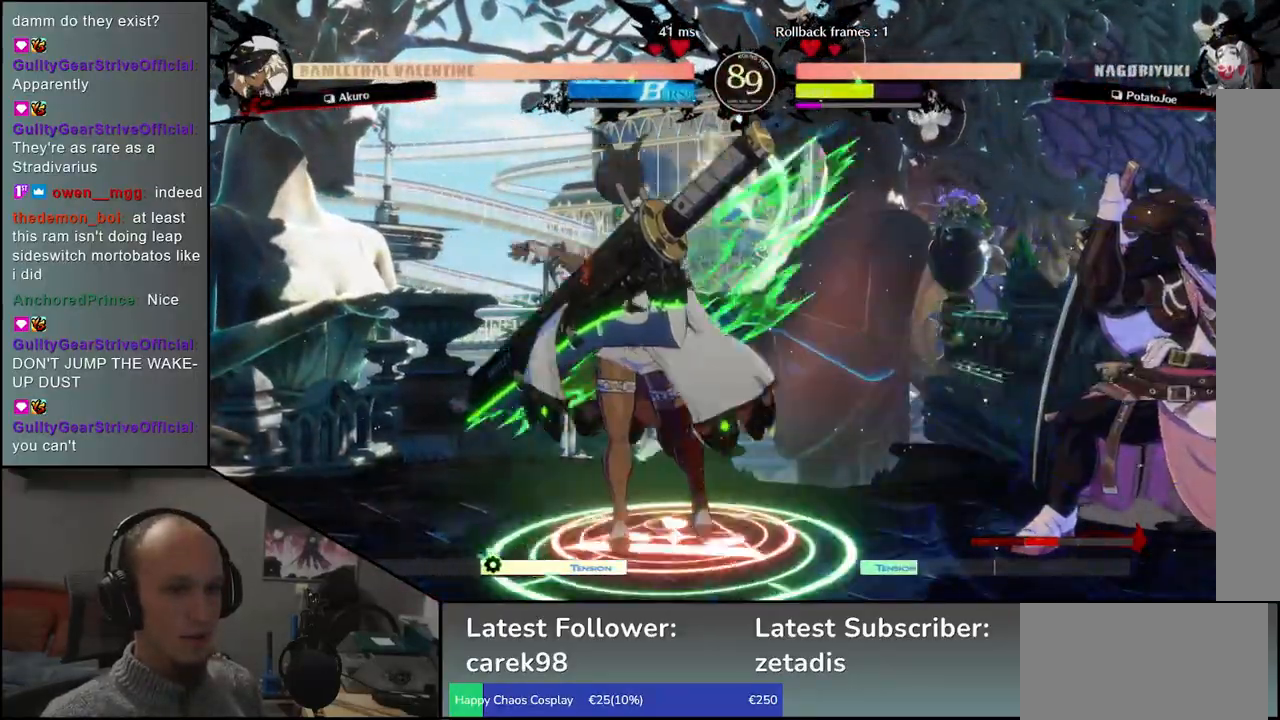
{"buttons": [], "left_stick": "down-right", "events": [[283, "left_stick", "up-right"], [450, "left_stick", "down-right"]]}
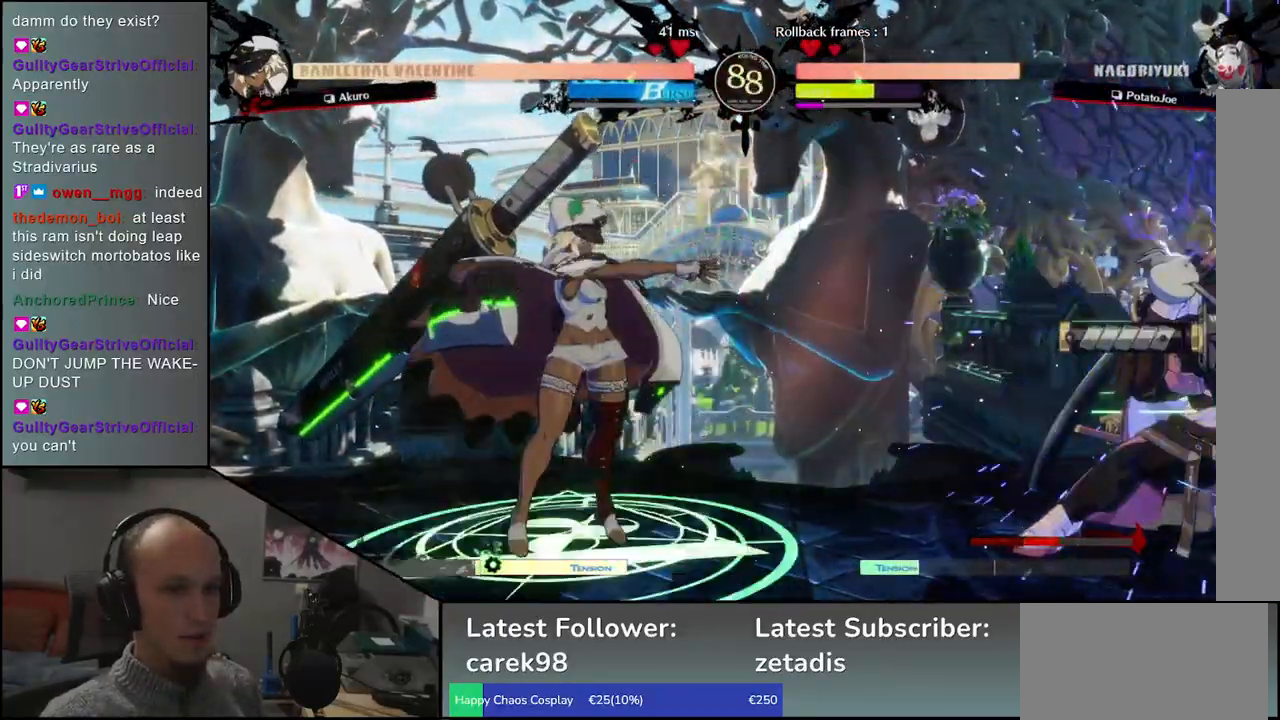
{"buttons": [], "left_stick": "up-right", "events": [[467, "left_stick", "up-right"]]}
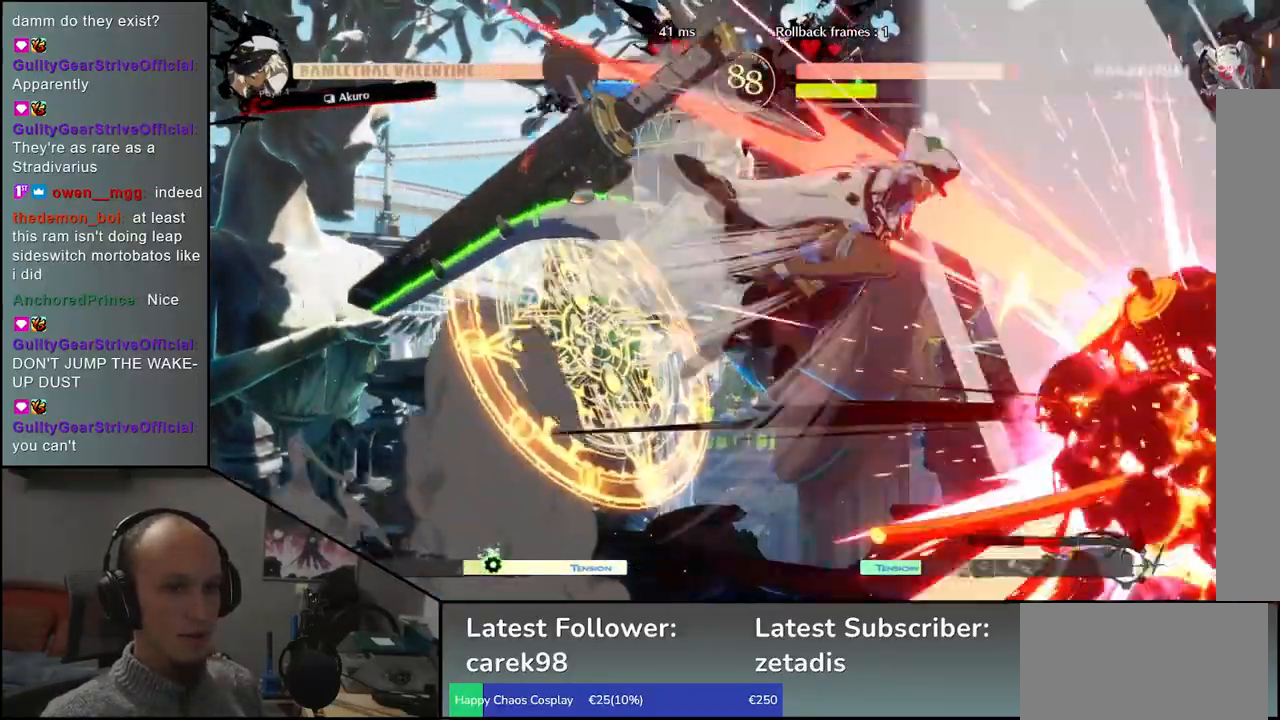
{"buttons": [], "left_stick": "down-right", "events": [[133, "left_stick", "down-right"]]}
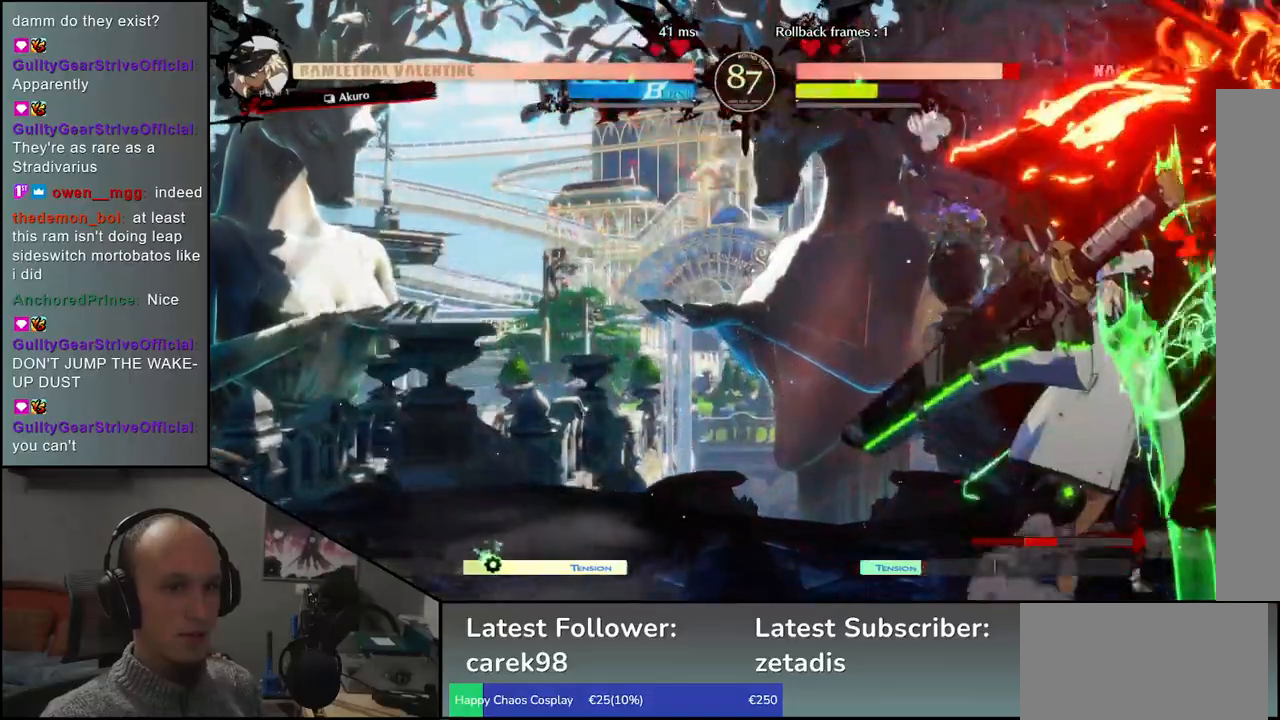
{"buttons": [], "left_stick": "down-right", "events": []}
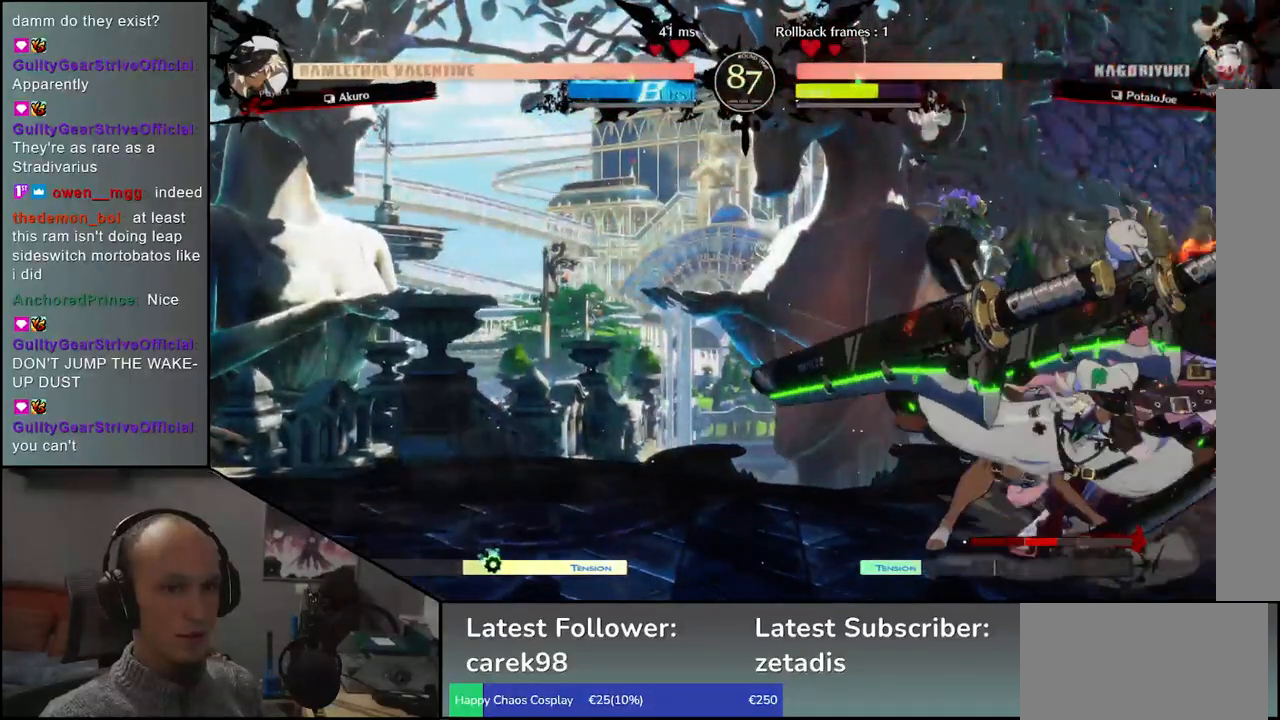
{"buttons": [], "left_stick": "down-right", "events": []}
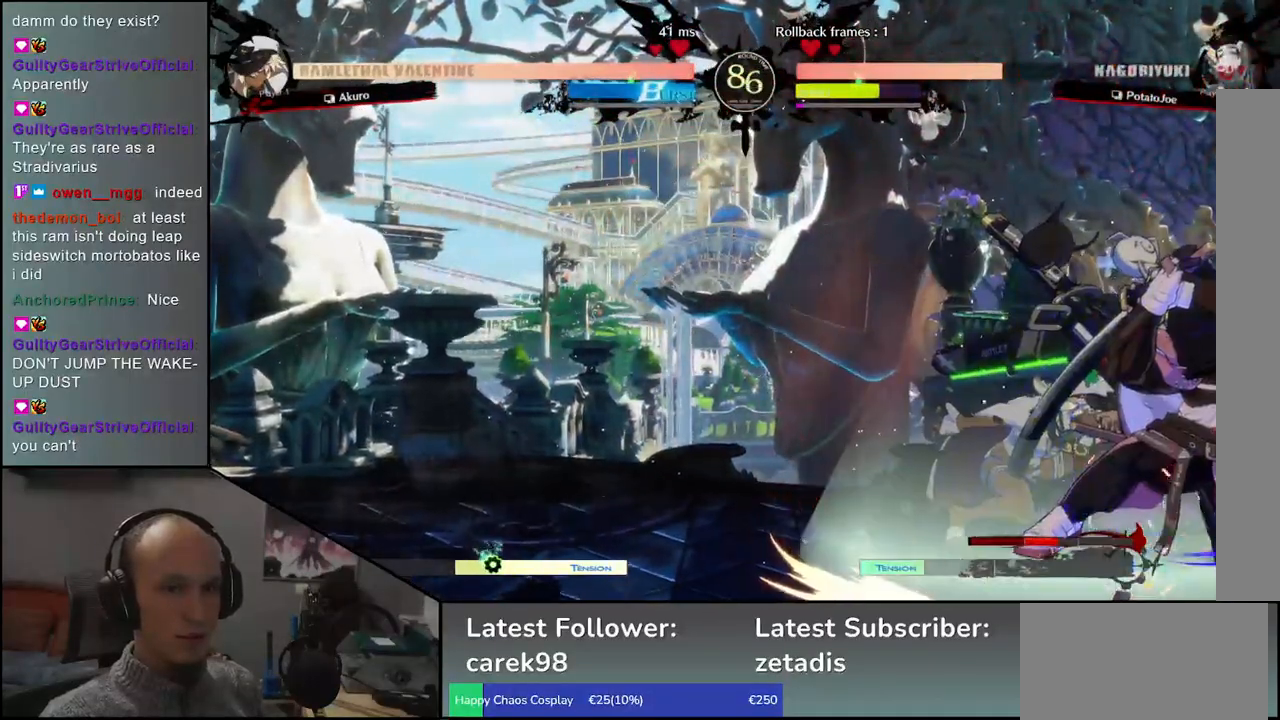
{"buttons": [], "left_stick": "down-right", "events": []}
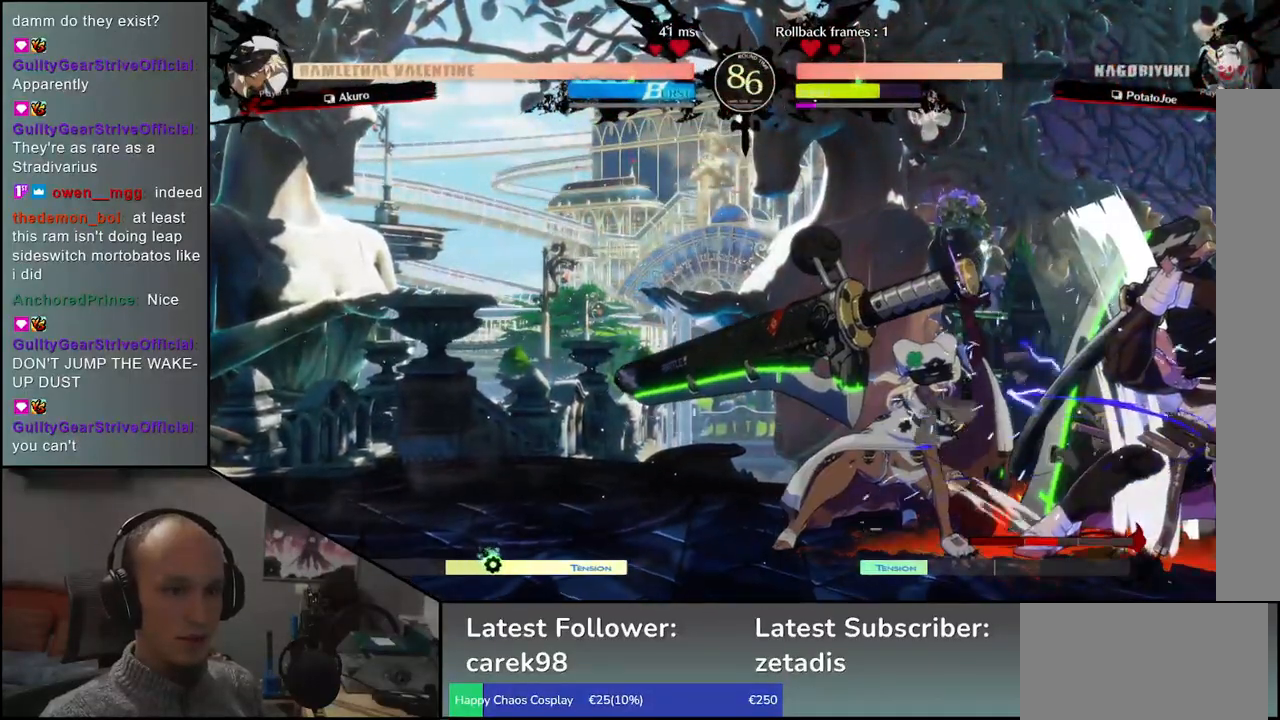
{"buttons": [], "left_stick": "down-right", "events": []}
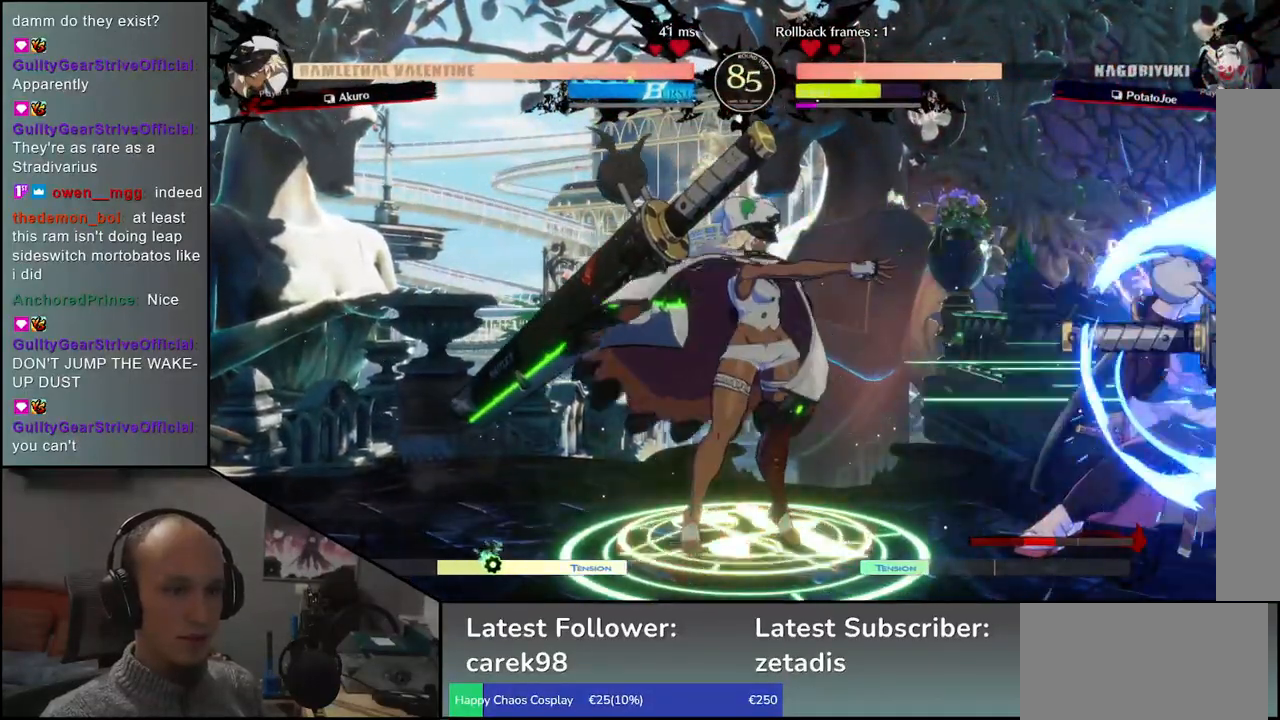
{"buttons": [], "left_stick": "down-right", "events": []}
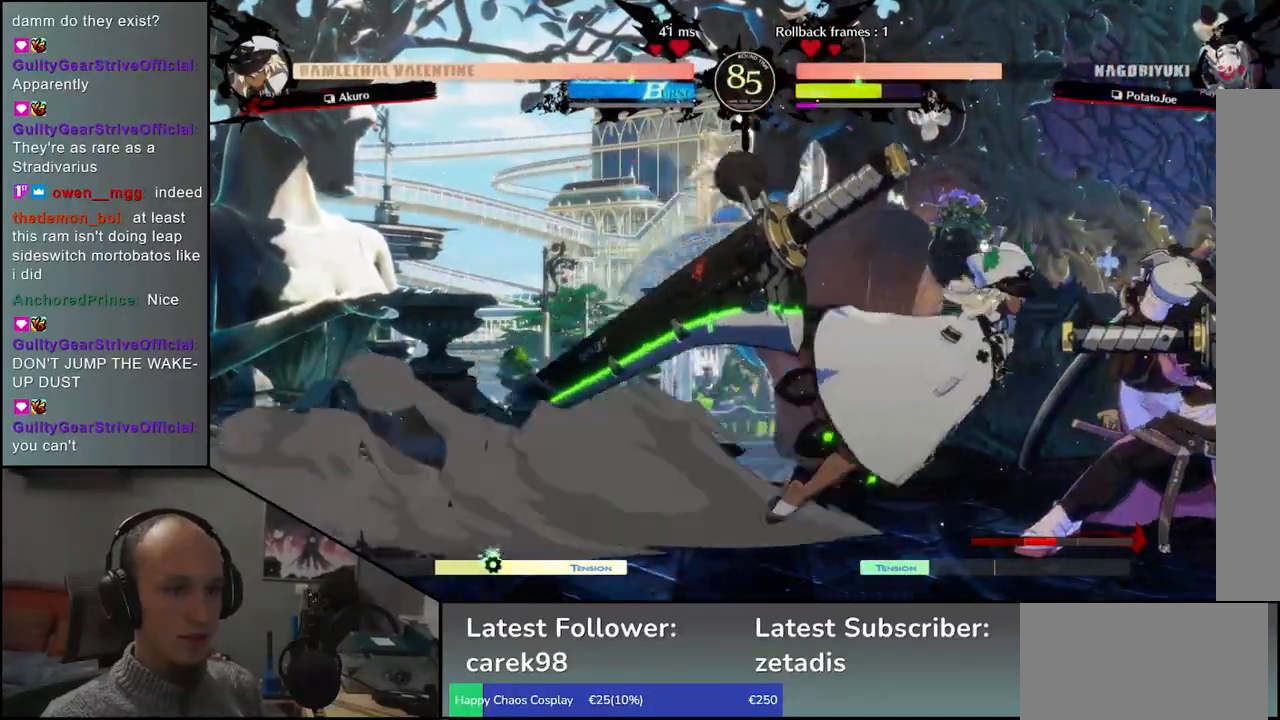
{"buttons": [], "left_stick": "down-right", "events": [[17, "left_stick", "right"], [383, "left_stick", "down-right"]]}
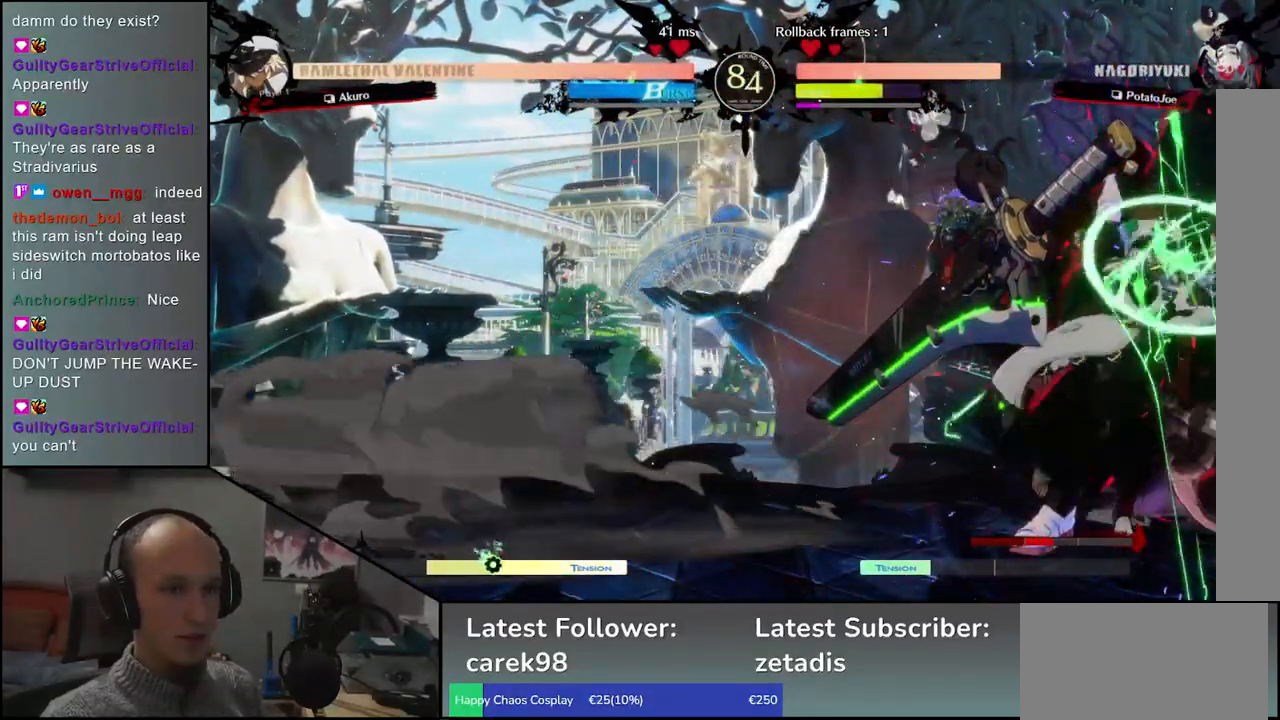
{"buttons": [], "left_stick": "down-right", "events": [[383, "L2", "down"], [467, "L2", "up"]]}
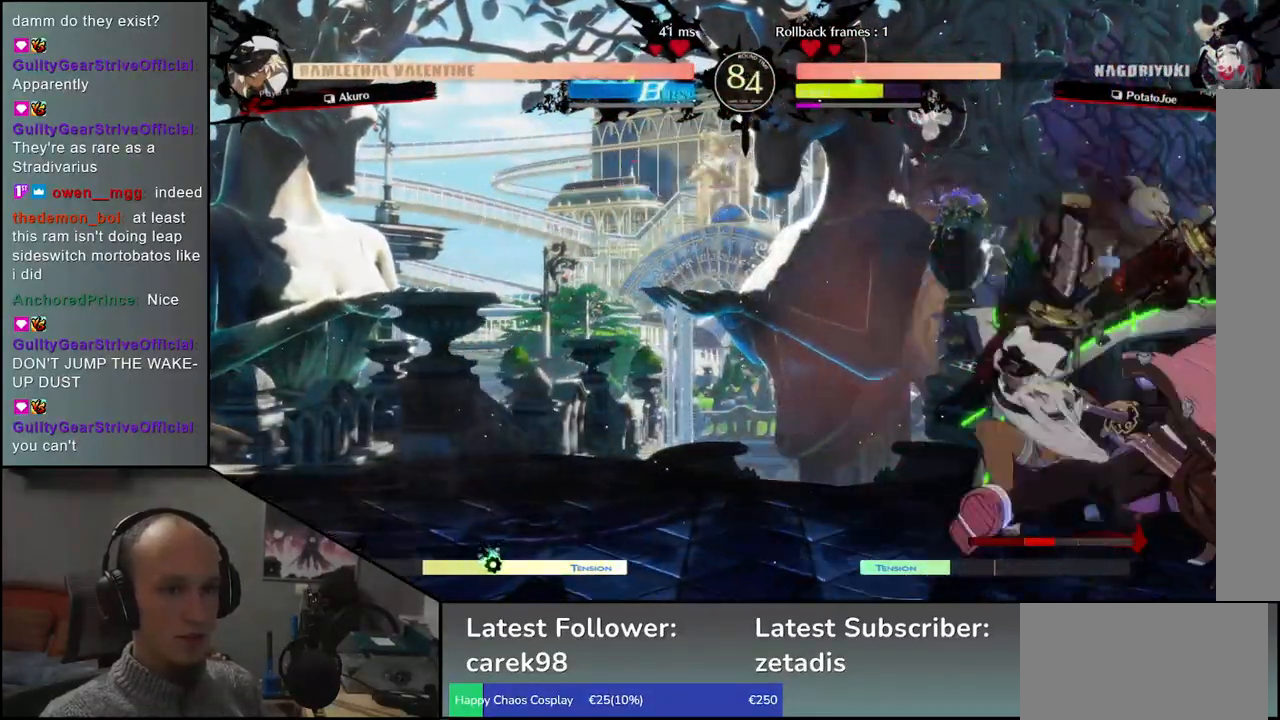
{"buttons": [], "left_stick": "center", "events": [[150, "TRIANGLE", "down"], [233, "TRIANGLE", "up"], [233, "left_stick", "center"], [350, "TRIANGLE", "down"], [433, "TRIANGLE", "up"]]}
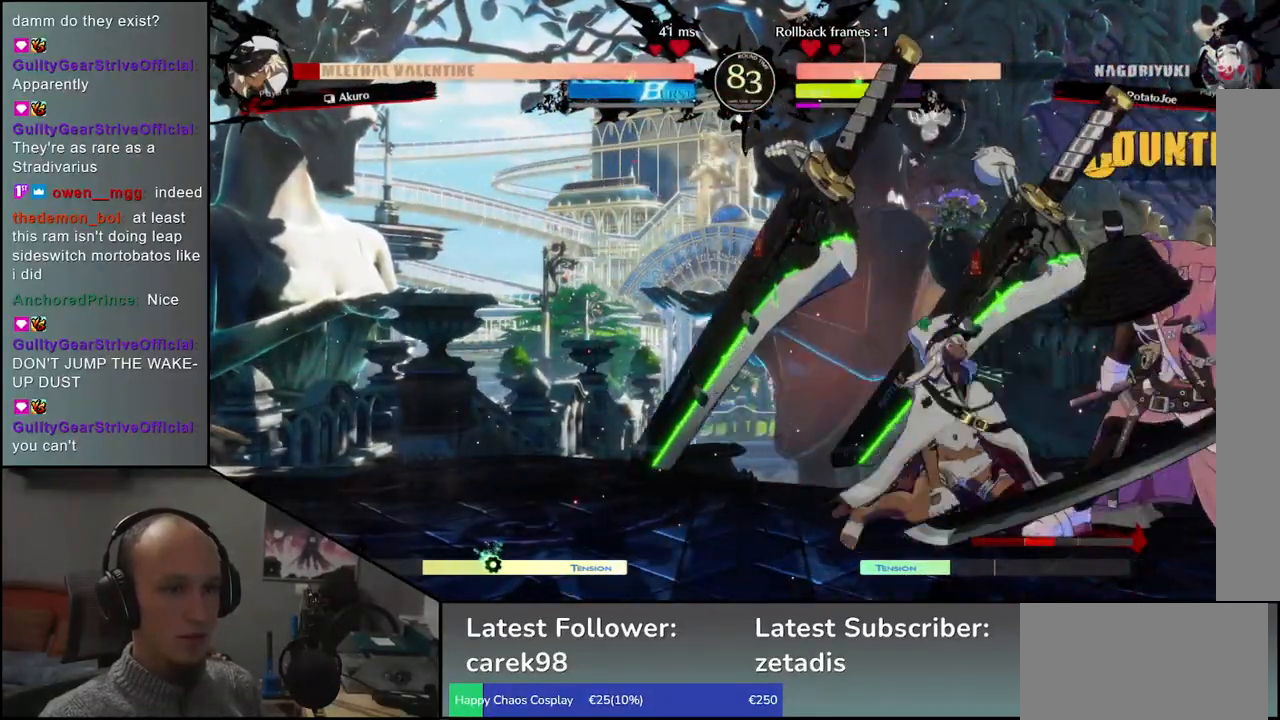
{"buttons": ["TRIANGLE"], "left_stick": "center", "events": [[50, "TRIANGLE", "down"], [150, "TRIANGLE", "up"], [267, "TRIANGLE", "down"], [367, "TRIANGLE", "up"], [483, "TRIANGLE", "down"]]}
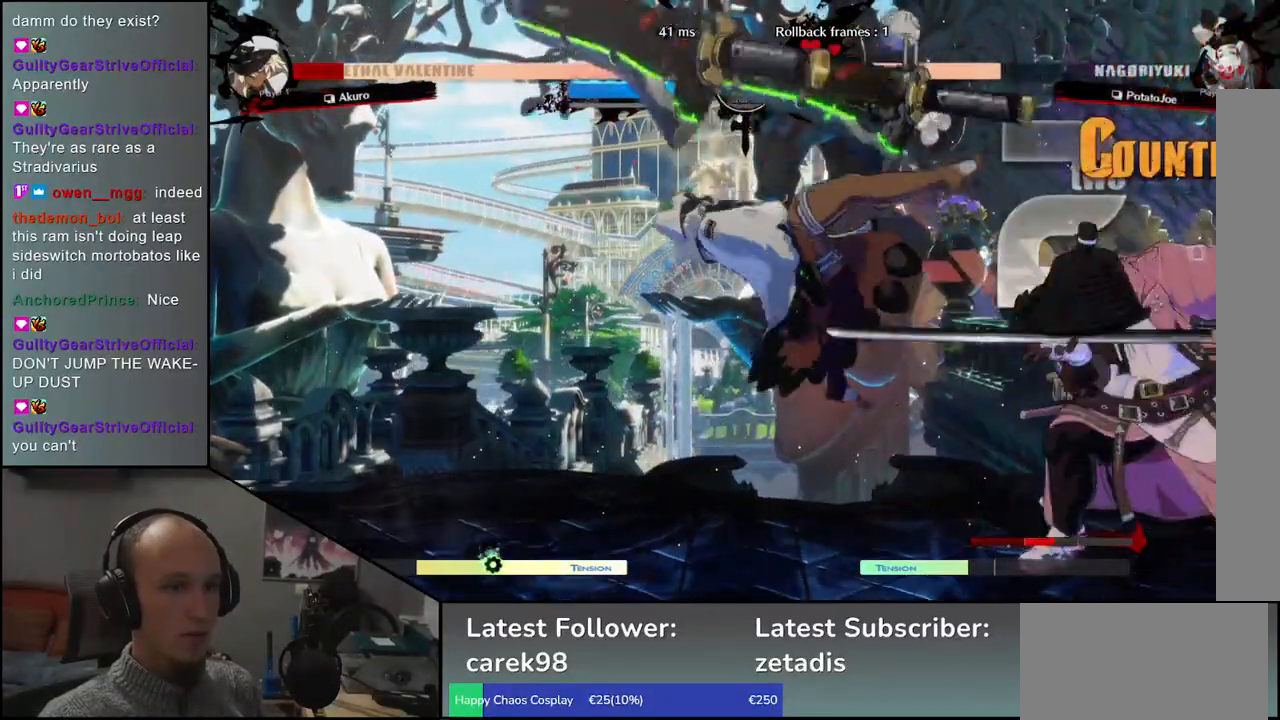
{"buttons": [], "left_stick": "down", "events": [[67, "TRIANGLE", "up"], [183, "TRIANGLE", "down"], [317, "TRIANGLE", "up"], [317, "left_stick", "left"], [467, "left_stick", "down"]]}
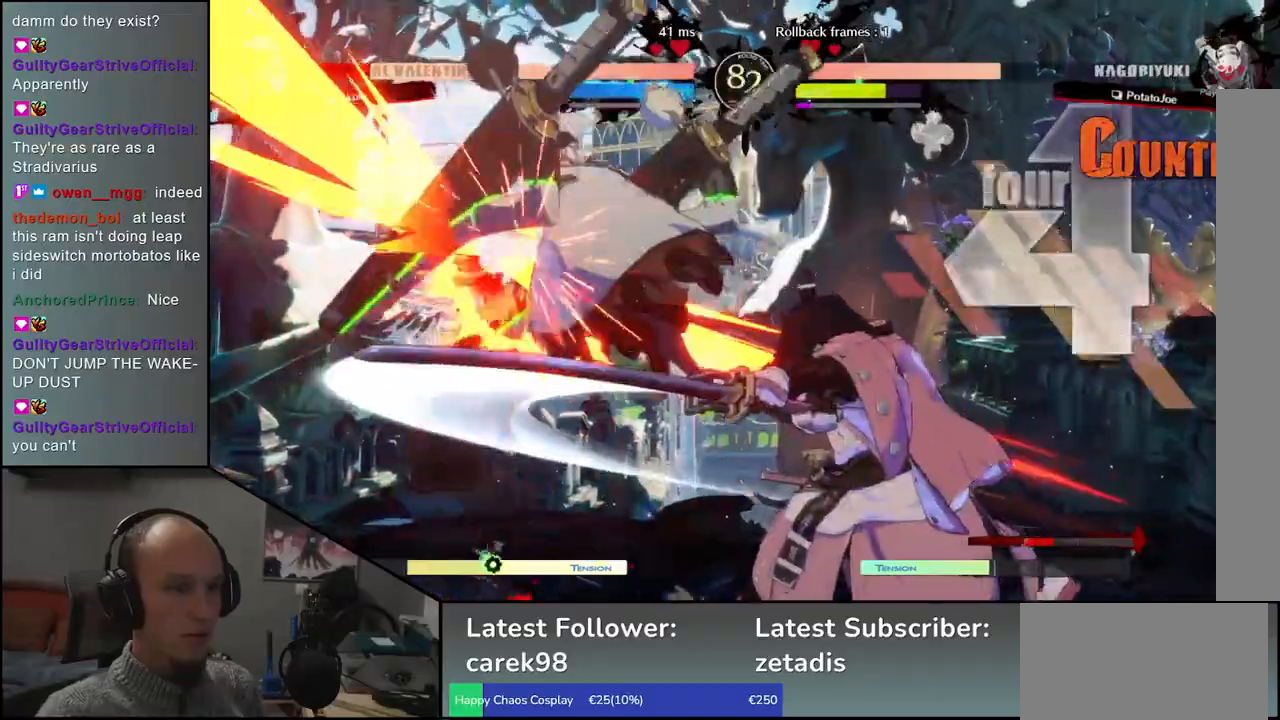
{"buttons": ["L2"], "left_stick": "left", "events": [[83, "SQUARE", "down"], [83, "left_stick", "left"], [200, "SQUARE", "up"], [250, "left_stick", "right"], [350, "left_stick", "down"], [417, "left_stick", "left"], [433, "L2", "down"]]}
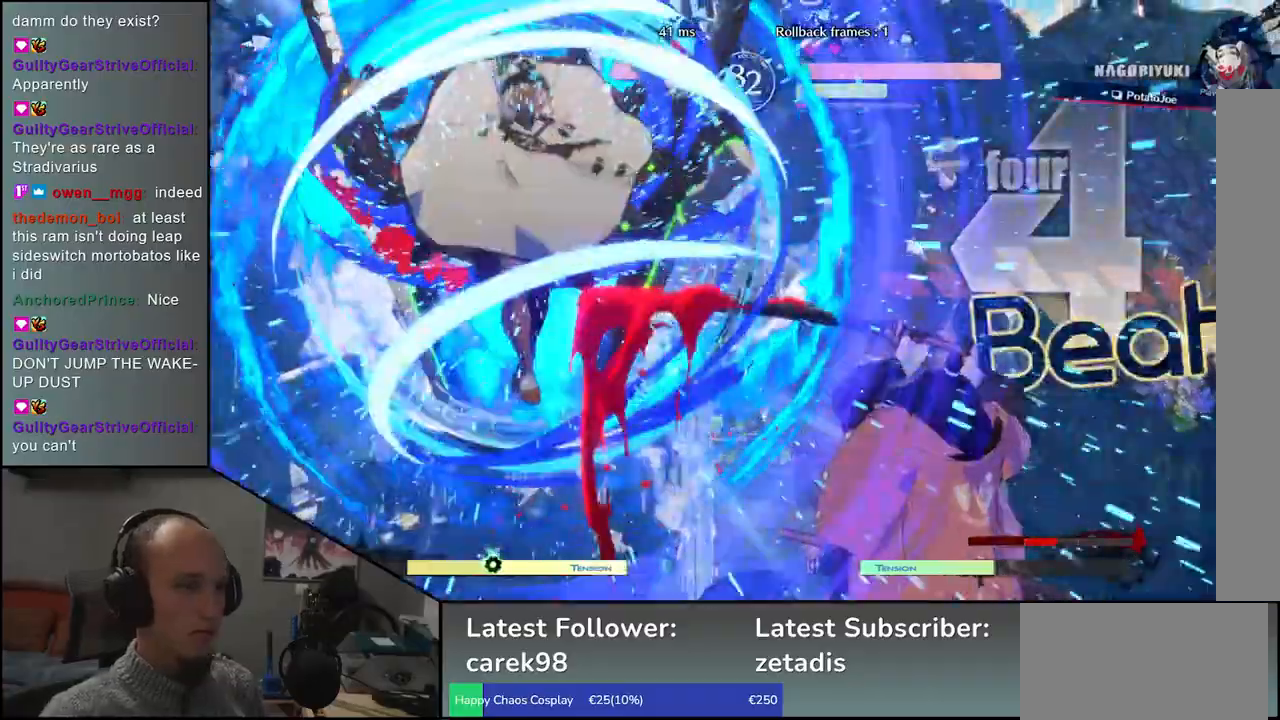
{"buttons": [], "left_stick": "right", "events": [[33, "L2", "up"], [67, "left_stick", "center"], [450, "left_stick", "right"]]}
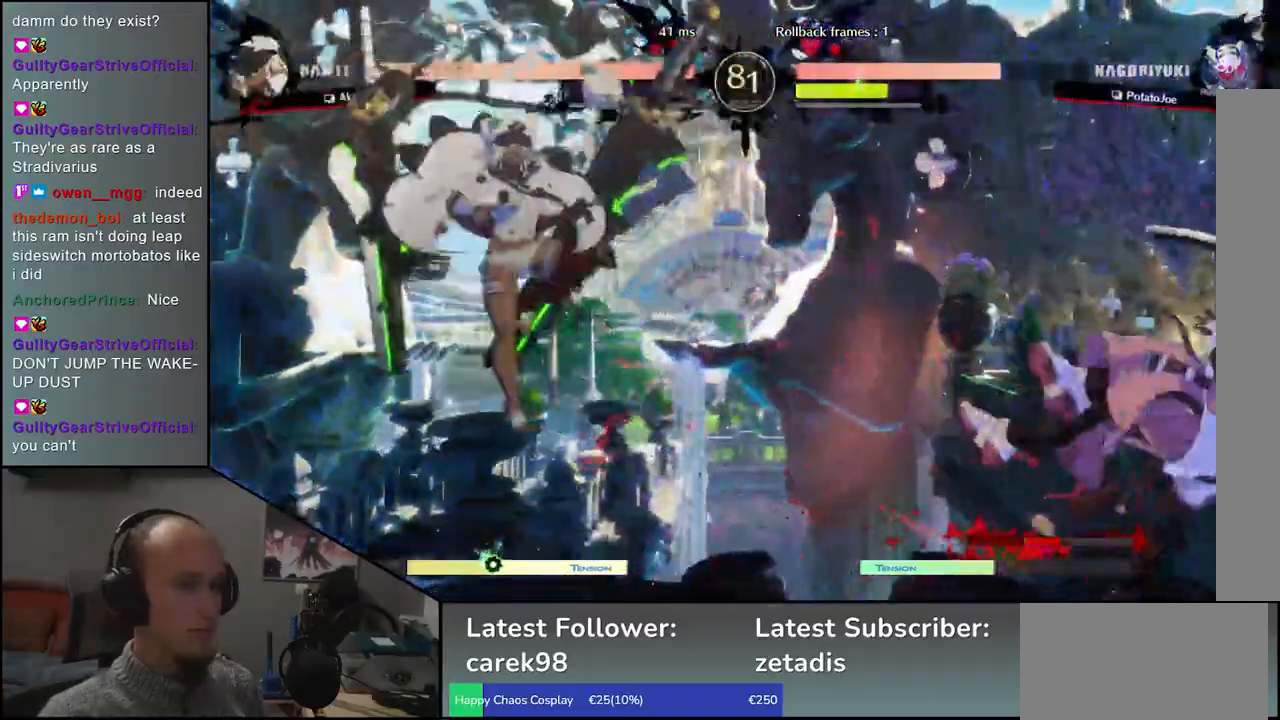
{"buttons": [], "left_stick": "left", "events": [[333, "left_stick", "down"], [433, "left_stick", "left"]]}
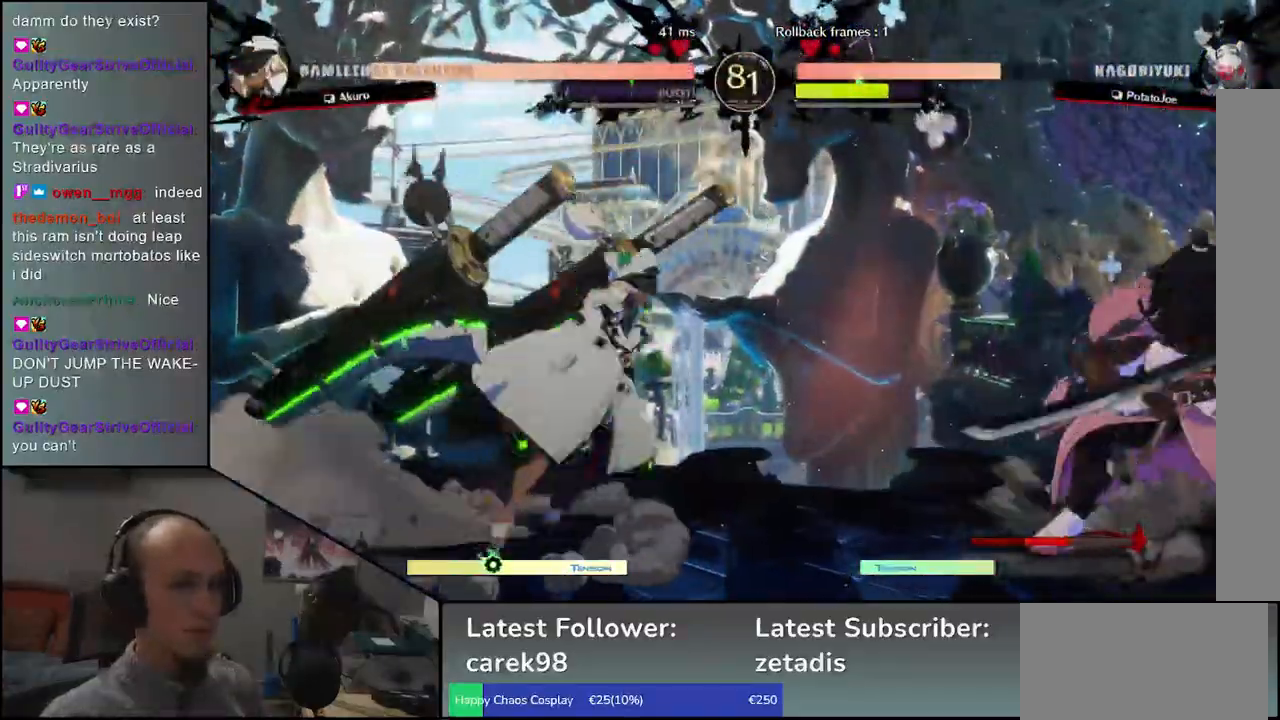
{"buttons": [], "left_stick": "center", "events": [[17, "left_stick", "up"], [167, "left_stick", "right"], [450, "left_stick", "center"]]}
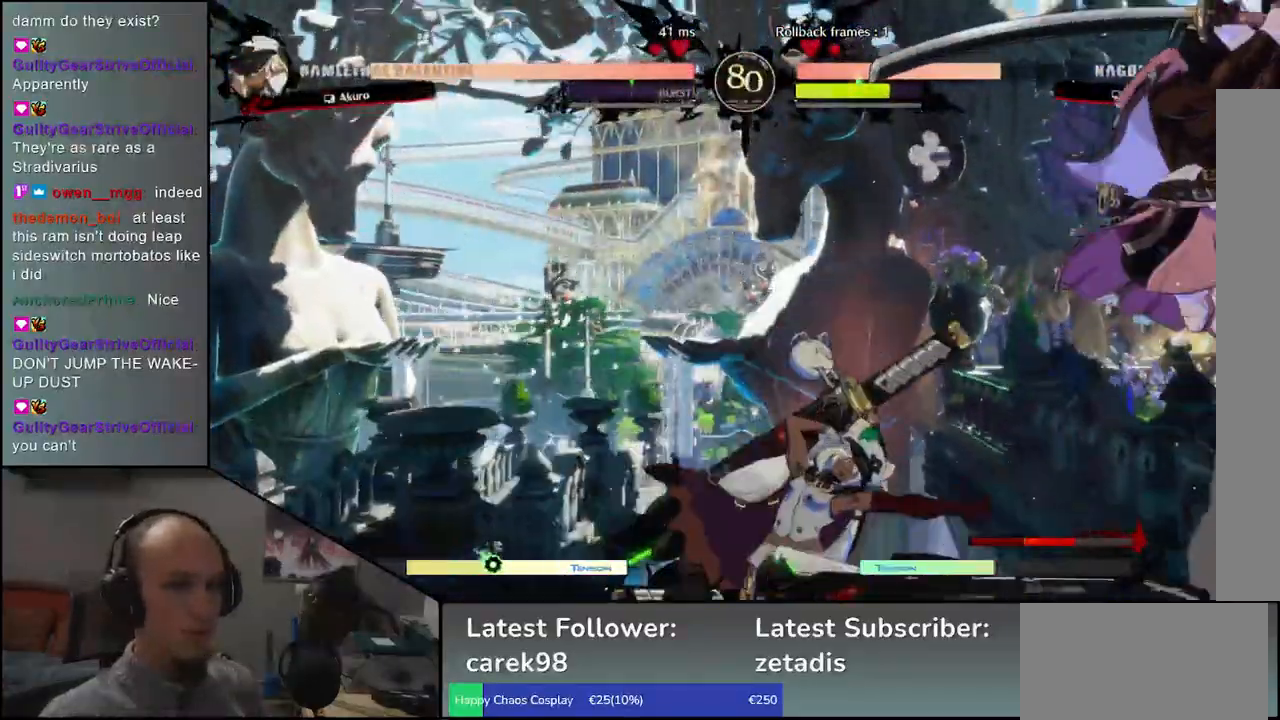
{"buttons": ["TRIANGLE"], "left_stick": "center", "events": [[33, "TRIANGLE", "down"], [117, "TRIANGLE", "up"], [250, "TRIANGLE", "down"], [367, "TRIANGLE", "up"], [467, "TRIANGLE", "down"]]}
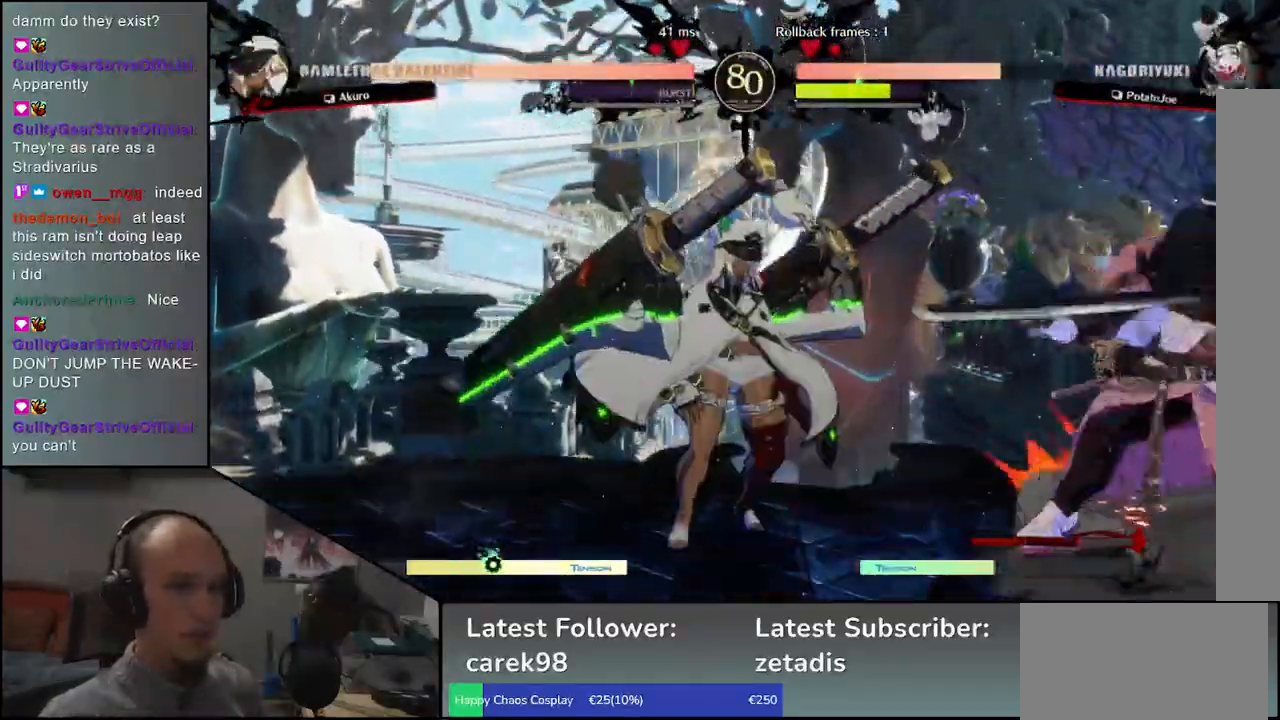
{"buttons": [], "left_stick": "center", "events": [[67, "TRIANGLE", "up"], [167, "TRIANGLE", "down"], [283, "TRIANGLE", "up"], [383, "TRIANGLE", "down"], [500, "TRIANGLE", "up"]]}
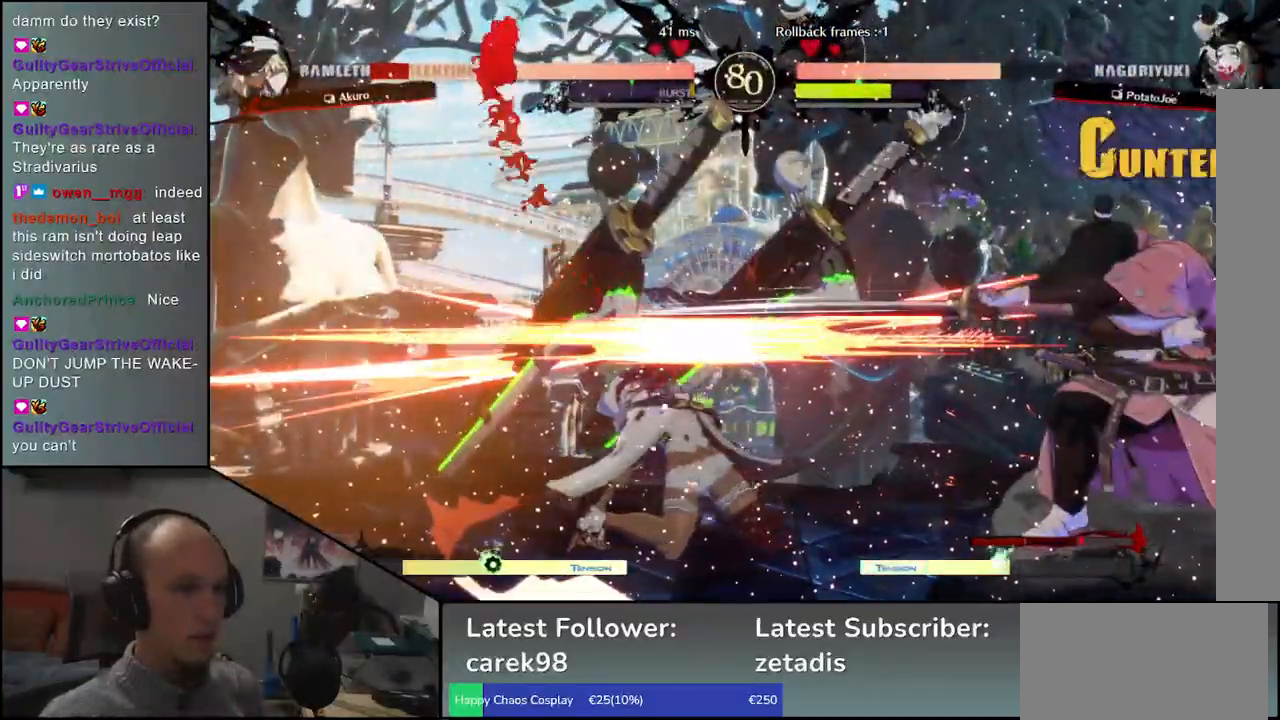
{"buttons": [], "left_stick": "center", "events": [[100, "TRIANGLE", "down"], [200, "TRIANGLE", "up"], [333, "TRIANGLE", "down"], [433, "TRIANGLE", "up"]]}